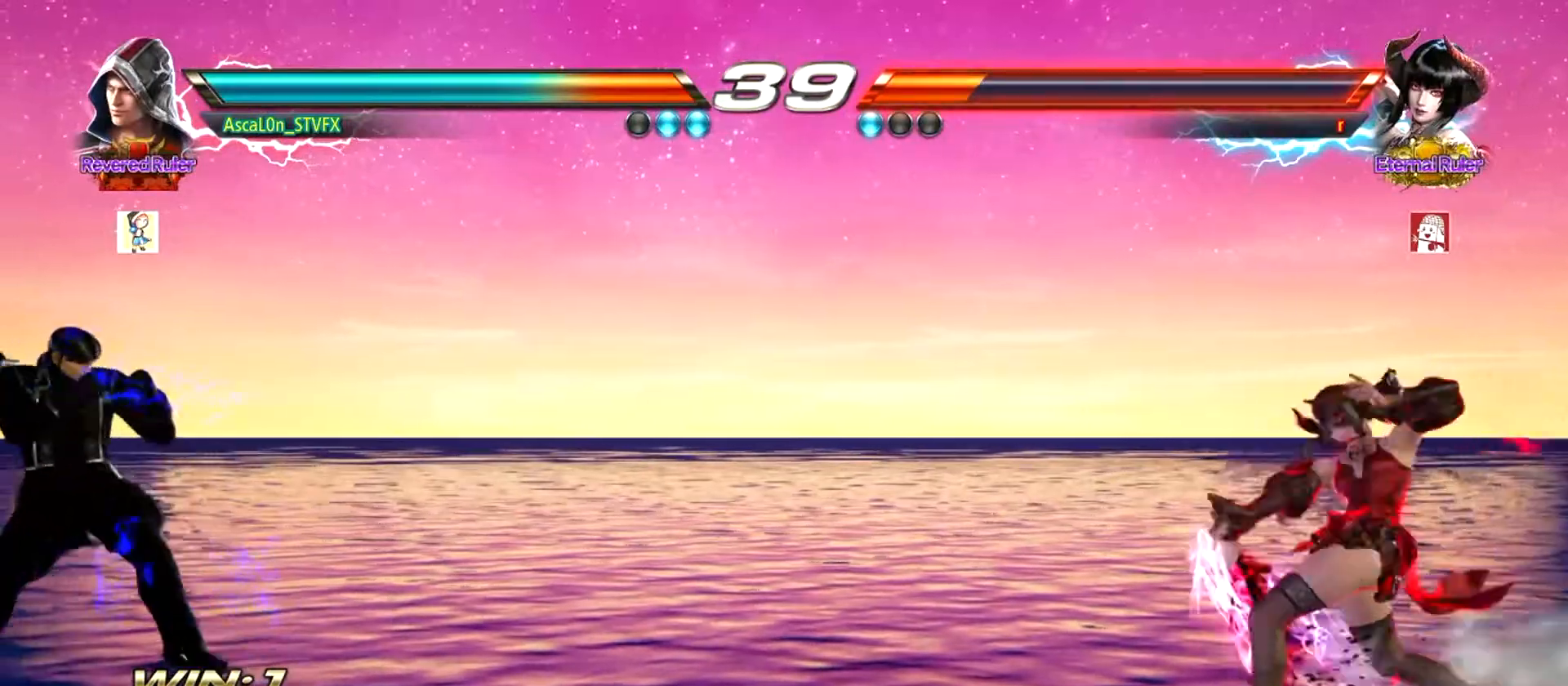
Gameplay with a controller (arcade stick); each line is a JSON object with the inputs held at the frame after it. "events" lists button and stick changes between this image and that frame as [ms after this image, input, new state], when the widget could be followed in between. Not read: L3 R3.
{"buttons": [], "left_stick": "center", "events": [[284, "left_stick", "center"], [384, "left_stick", "left"], [501, "left_stick", "center"]]}
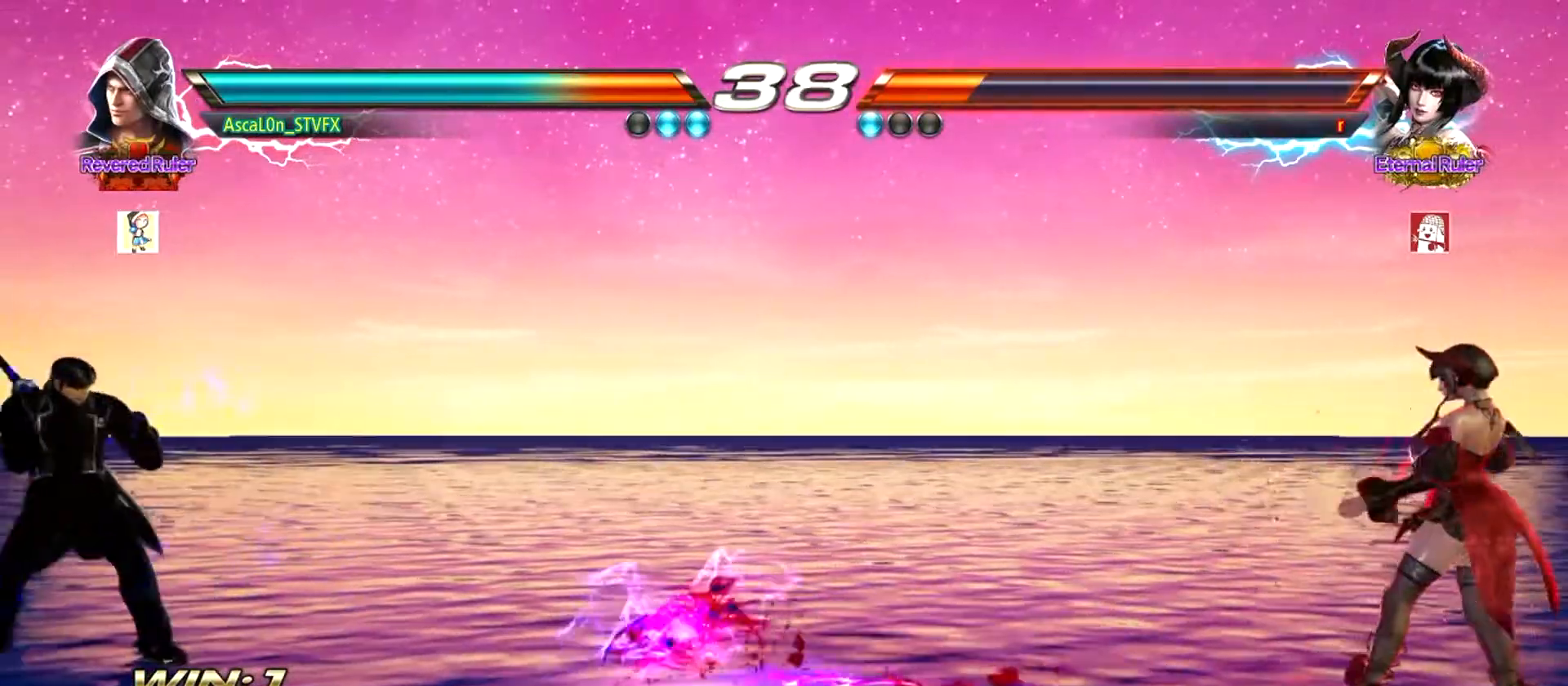
{"buttons": [], "left_stick": "center", "events": [[33, "left_stick", "left"], [484, "left_stick", "center"]]}
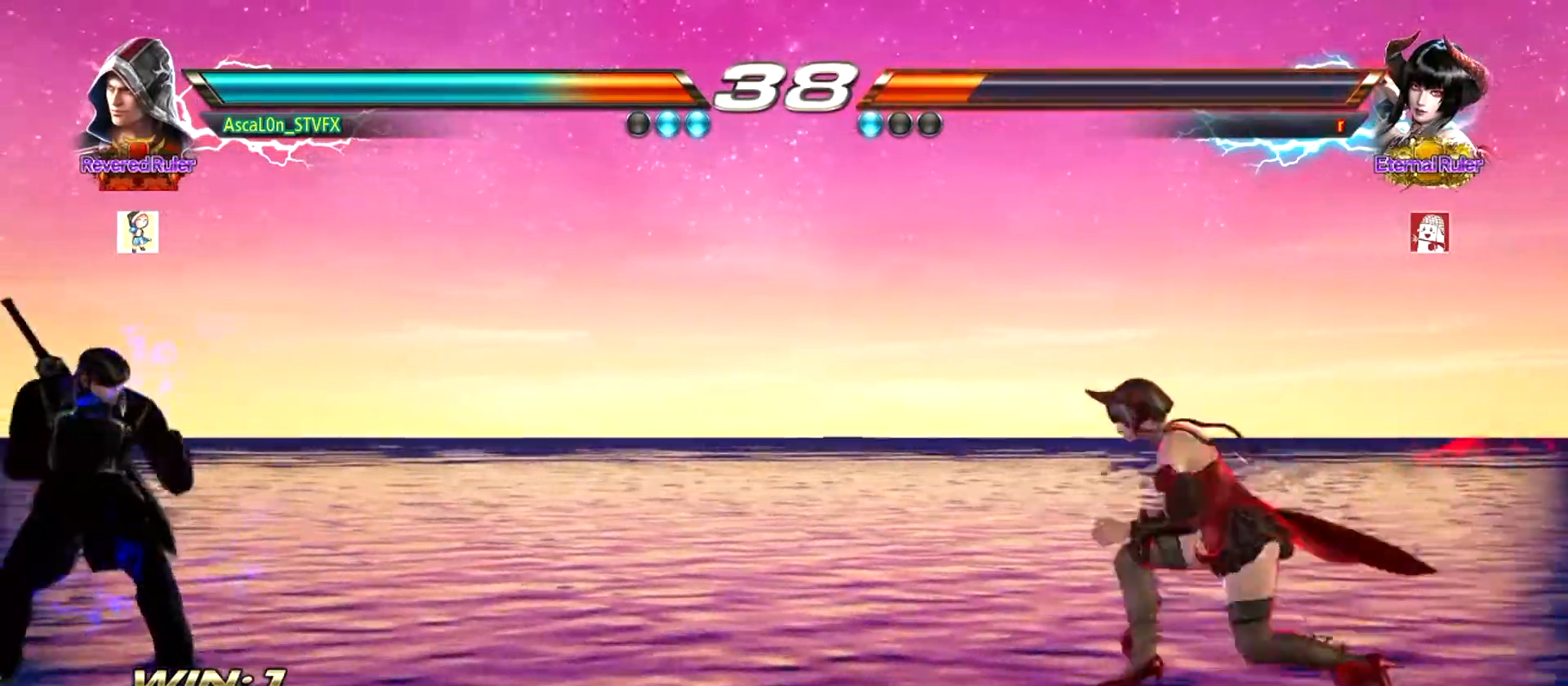
{"buttons": [], "left_stick": "left", "events": [[17, "left_stick", "left"]]}
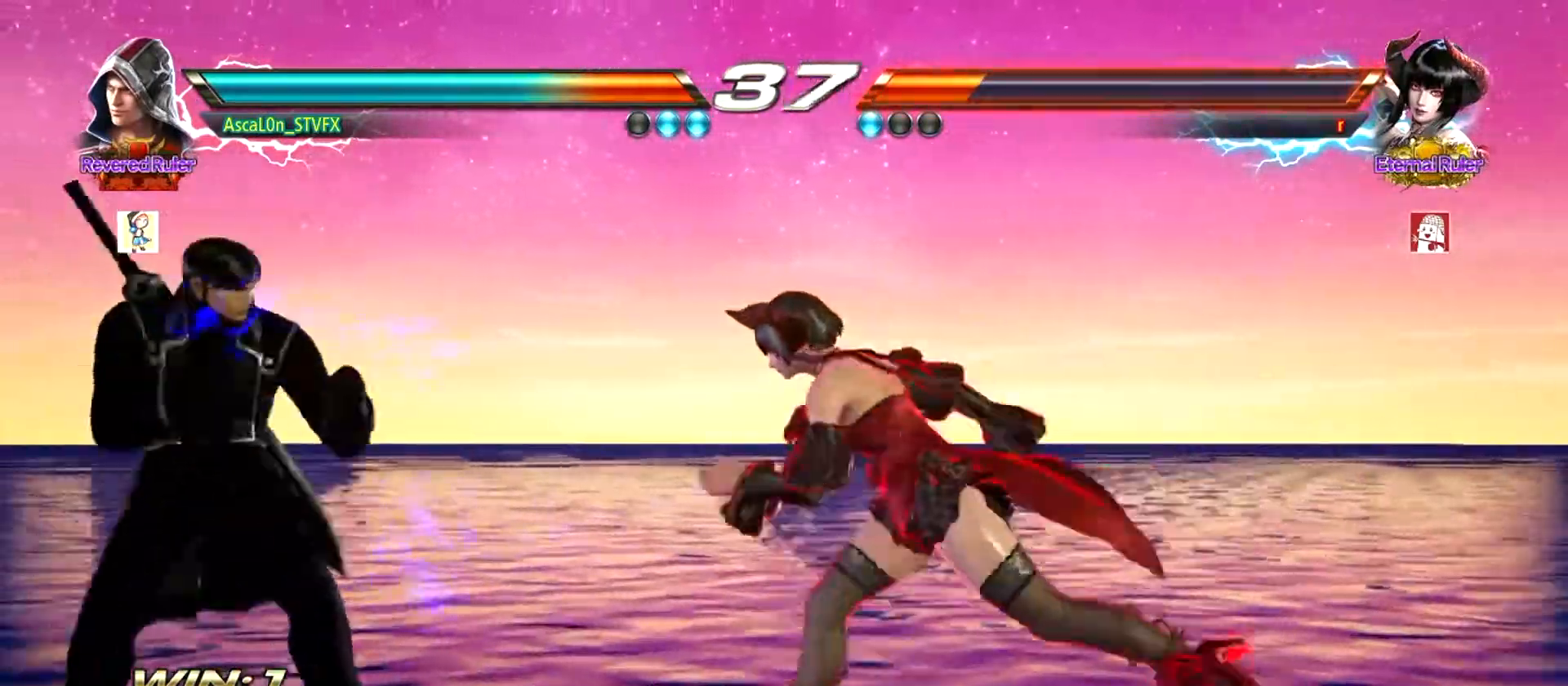
{"buttons": [], "left_stick": "center", "events": [[66, "left_stick", "right"], [83, "R2", "down"], [117, "TRIANGLE", "down"], [183, "R2", "up"], [183, "TRIANGLE", "up"], [183, "left_stick", "center"]]}
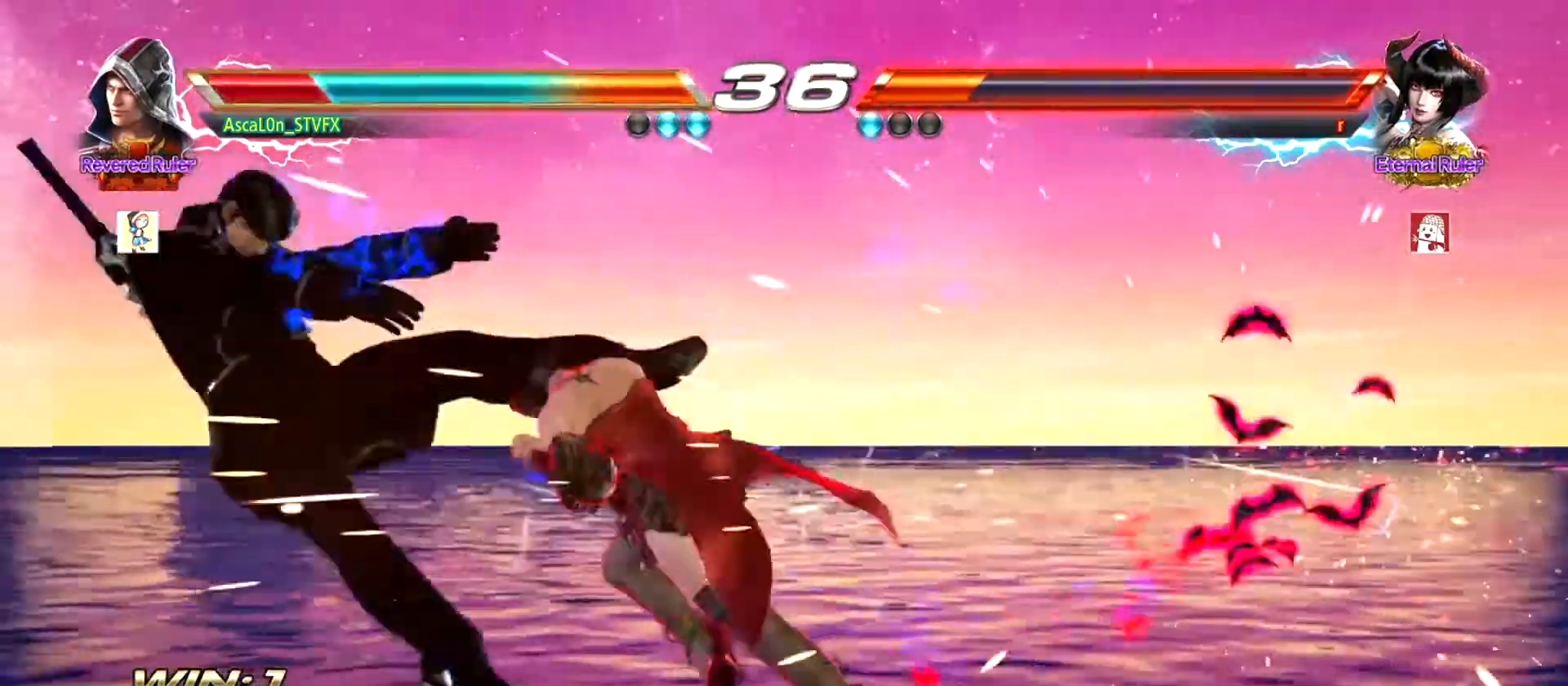
{"buttons": [], "left_stick": "center", "events": []}
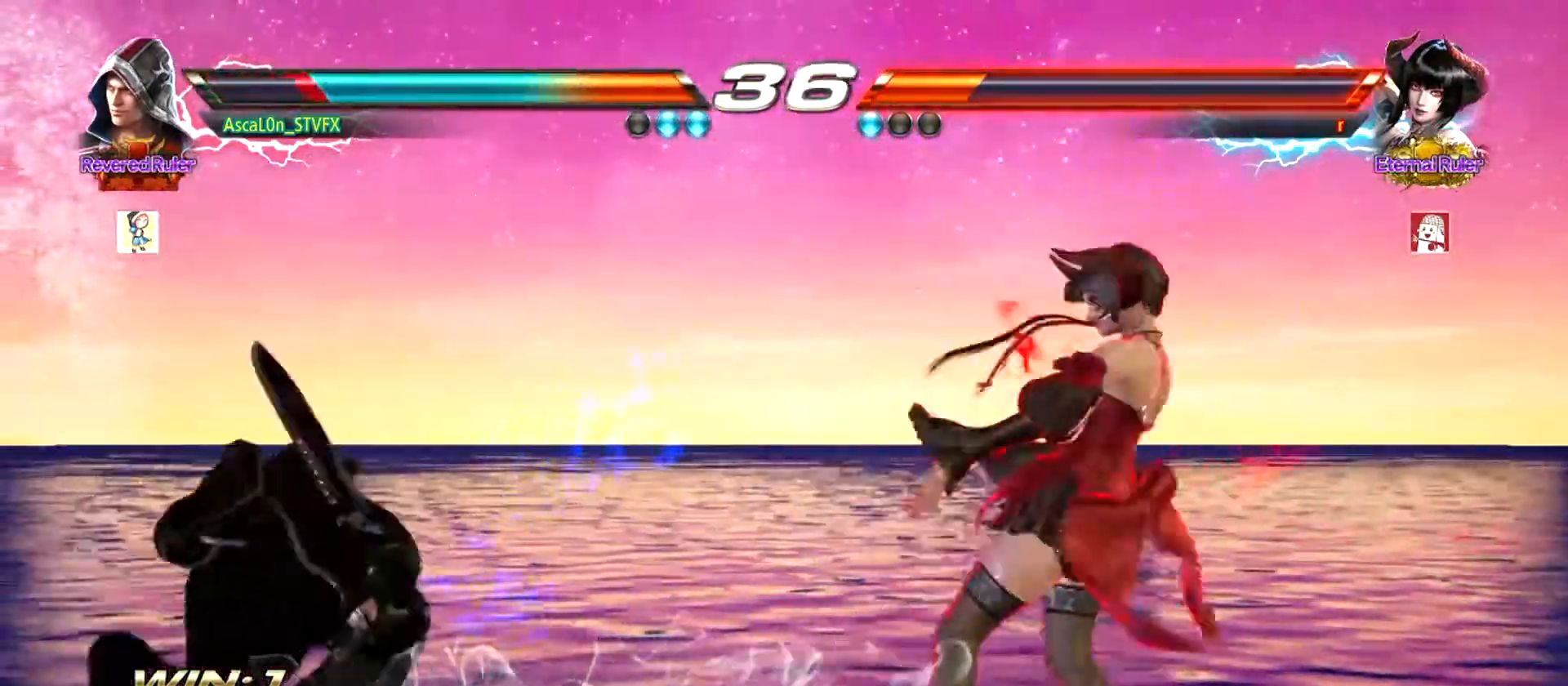
{"buttons": [], "left_stick": "center", "events": [[250, "SQUARE", "down"], [300, "SQUARE", "up"], [400, "SQUARE", "down"], [417, "SQUARE", "up"]]}
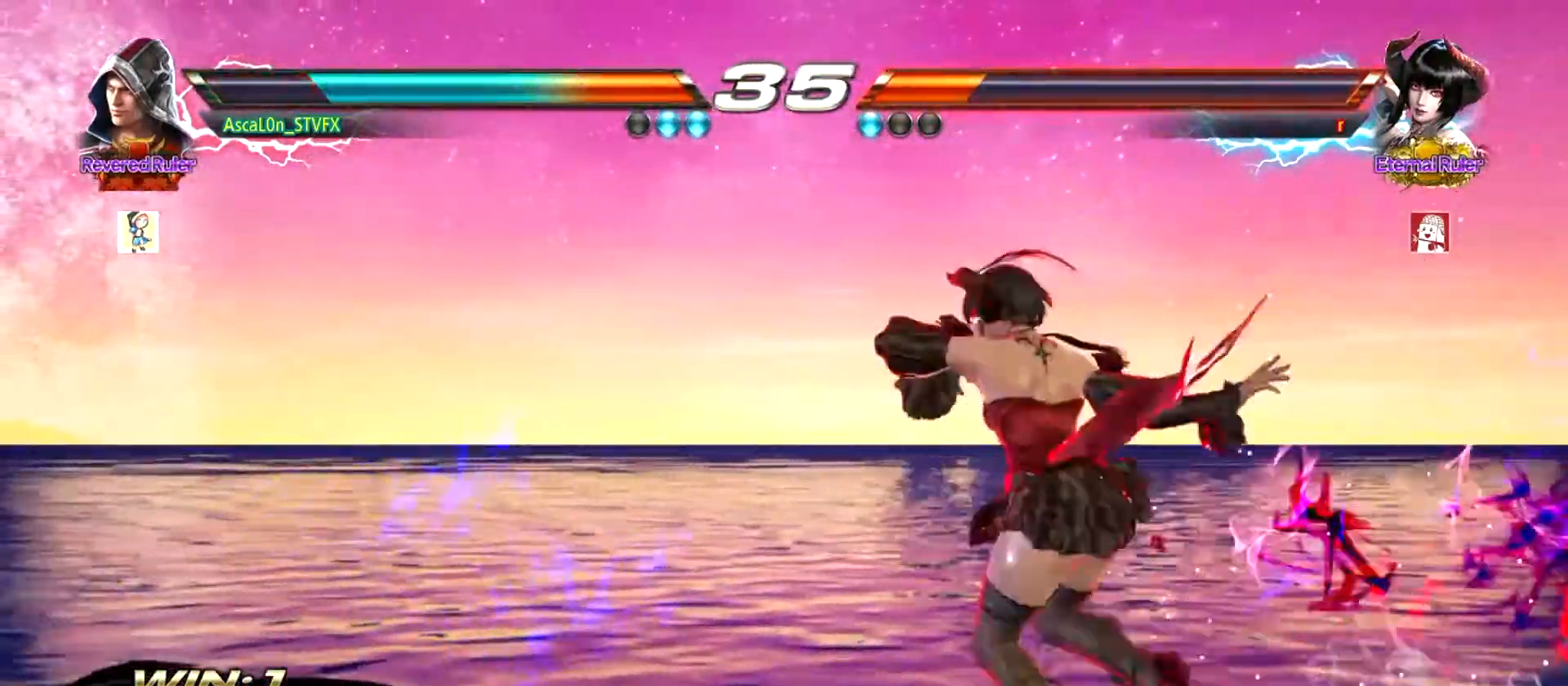
{"buttons": [], "left_stick": "left", "events": [[17, "SQUARE", "down"], [50, "SQUARE", "up"], [134, "SQUARE", "down"], [200, "SQUARE", "up"], [200, "left_stick", "left"]]}
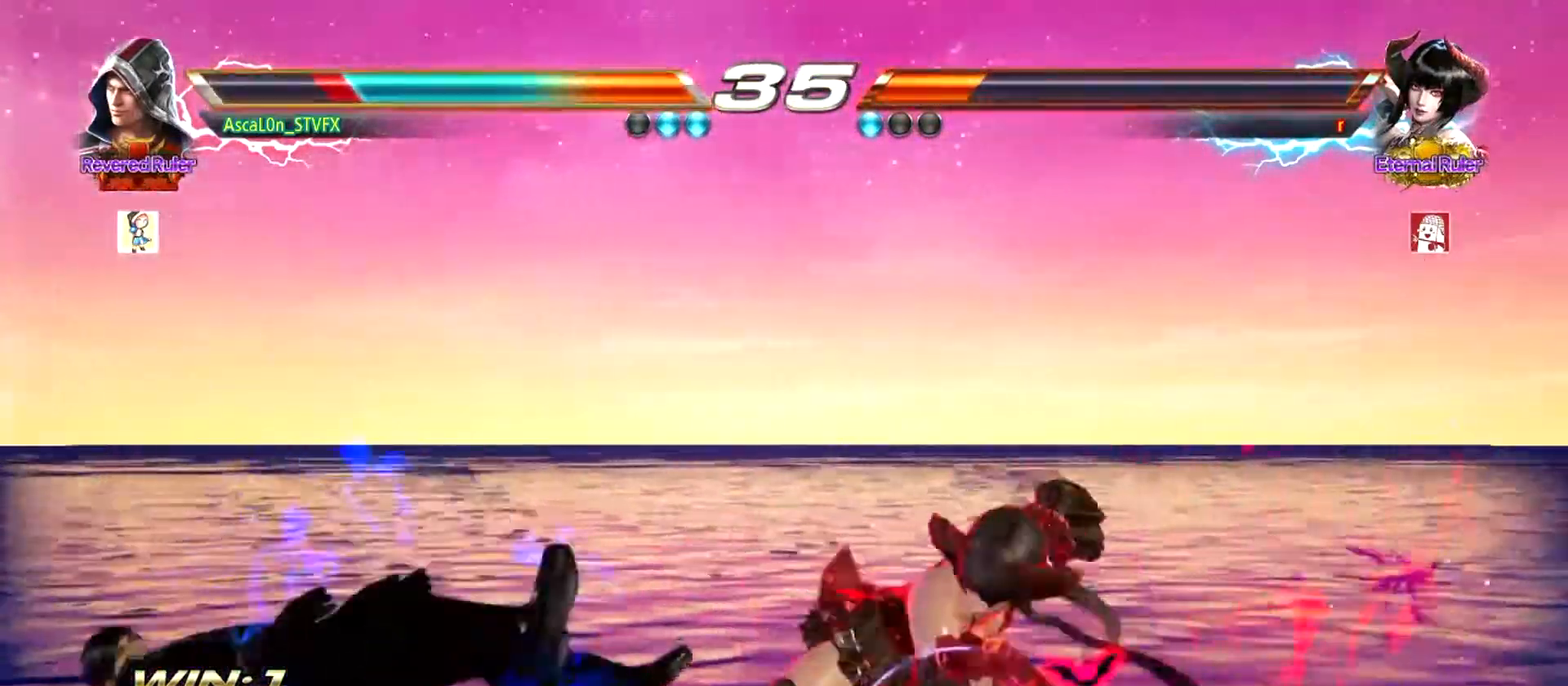
{"buttons": [], "left_stick": "center", "events": [[450, "left_stick", "center"]]}
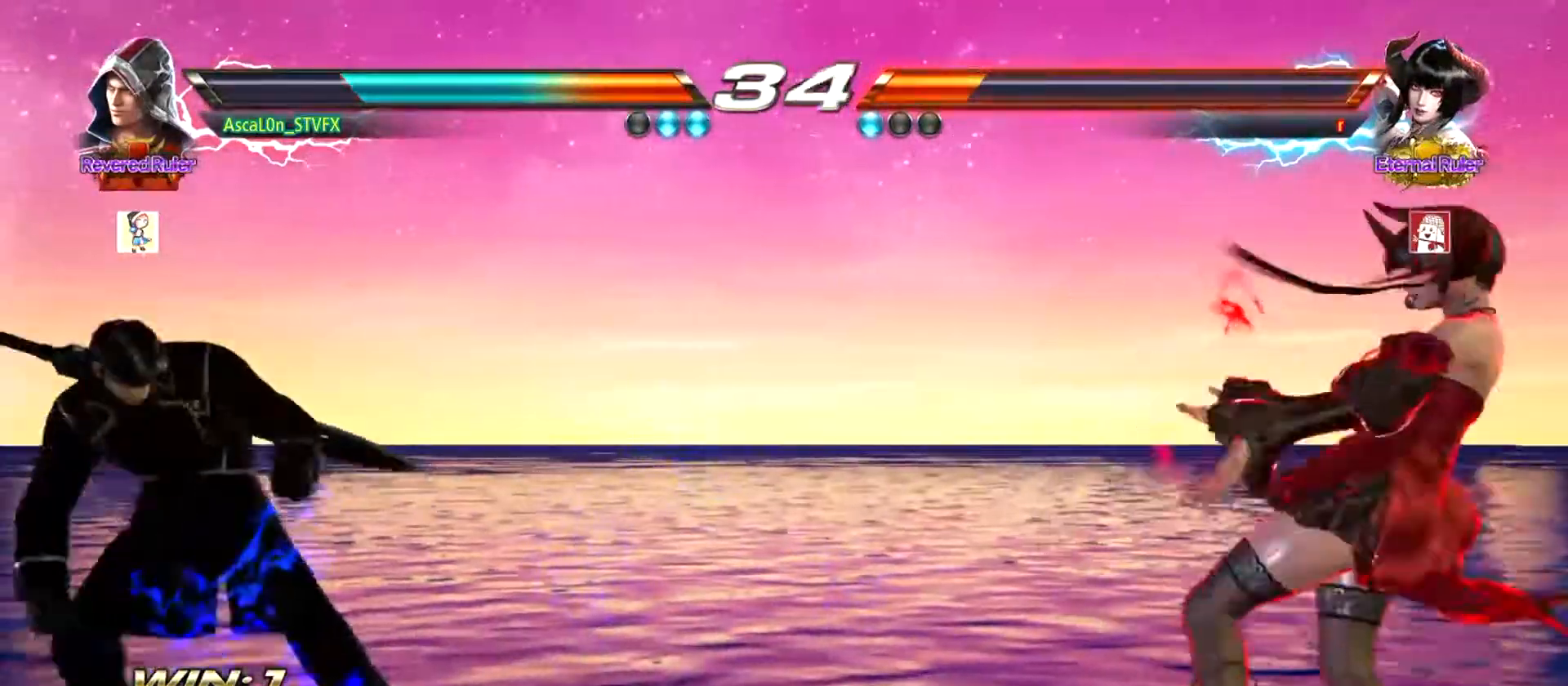
{"buttons": [], "left_stick": "left", "events": [[17, "left_stick", "left"], [434, "left_stick", "center"], [501, "left_stick", "left"]]}
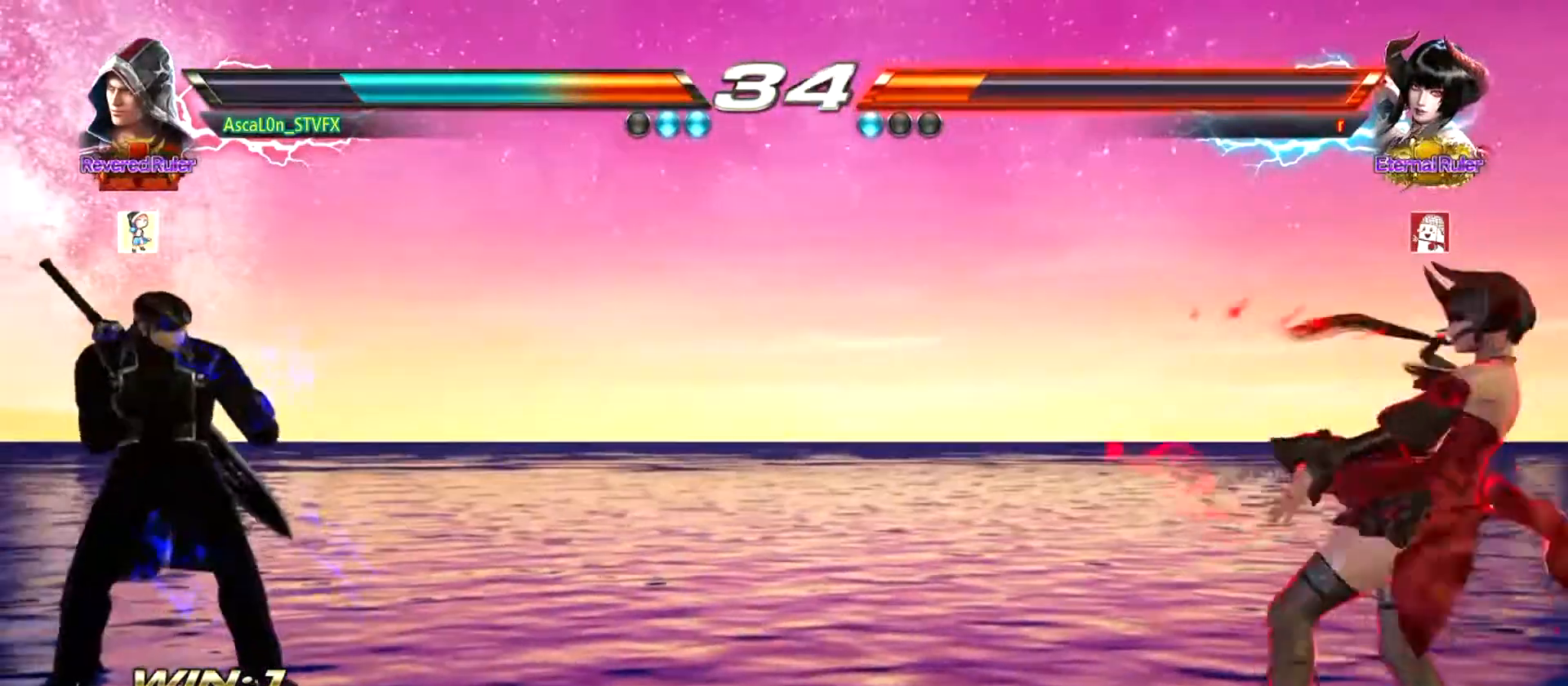
{"buttons": [], "left_stick": "left", "events": []}
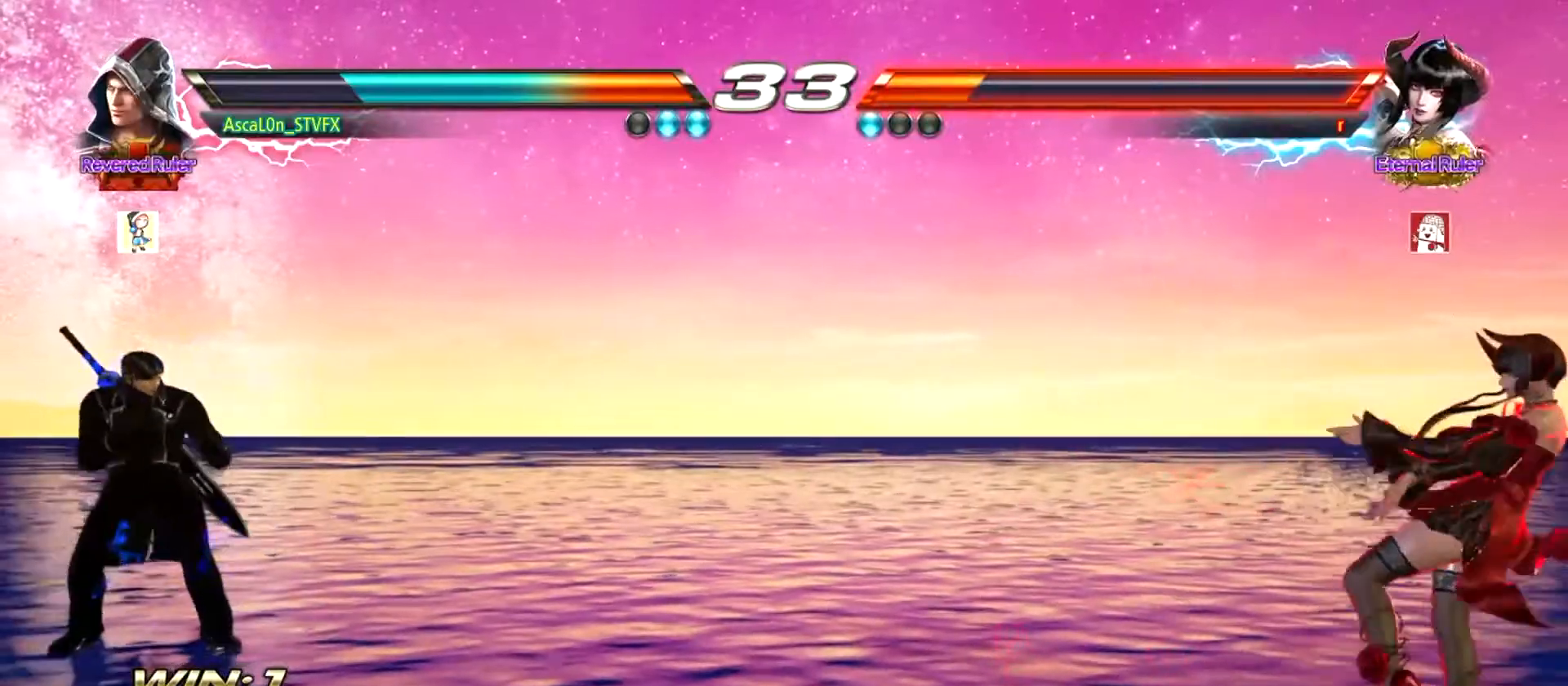
{"buttons": [], "left_stick": "center", "events": [[251, "left_stick", "center"], [417, "left_stick", "up"], [467, "left_stick", "center"]]}
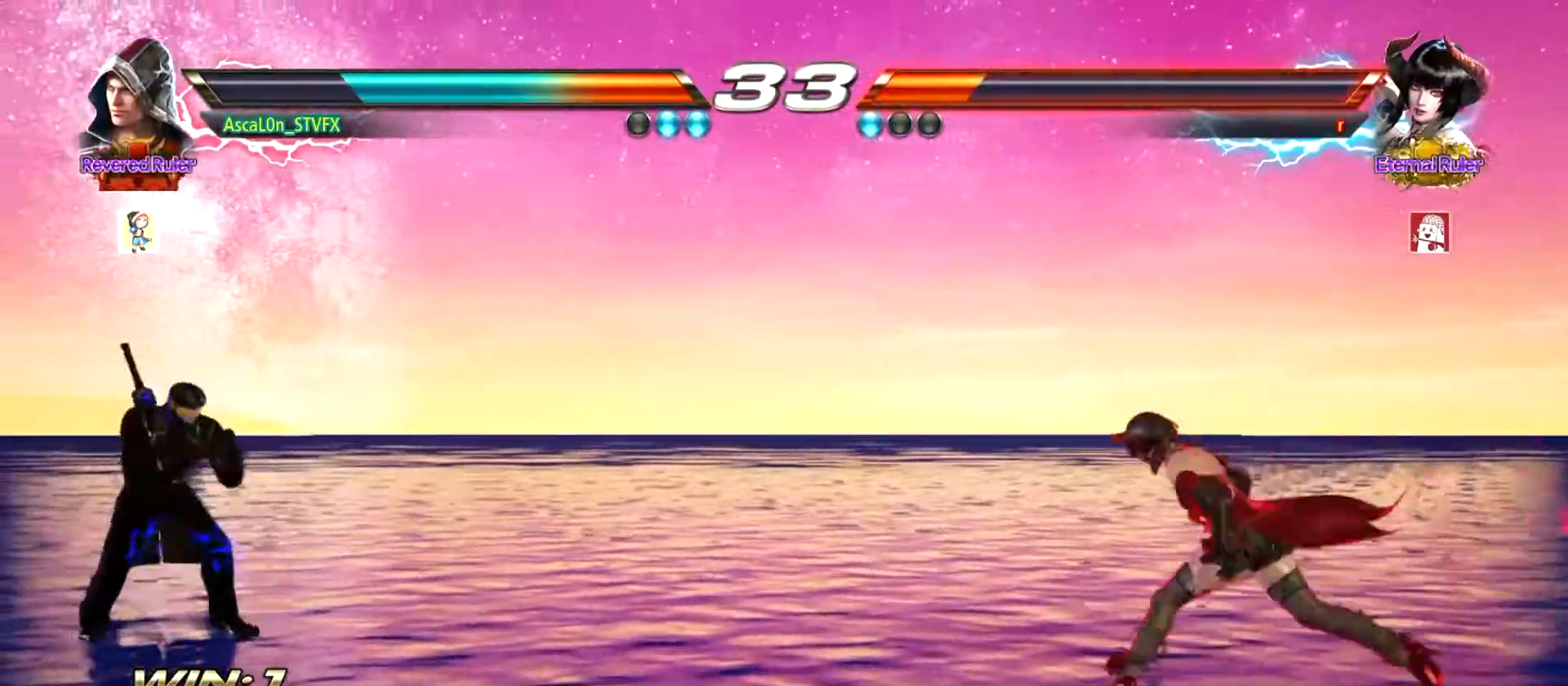
{"buttons": [], "left_stick": "left", "events": [[83, "left_stick", "up"], [250, "left_stick", "center"], [333, "left_stick", "left"]]}
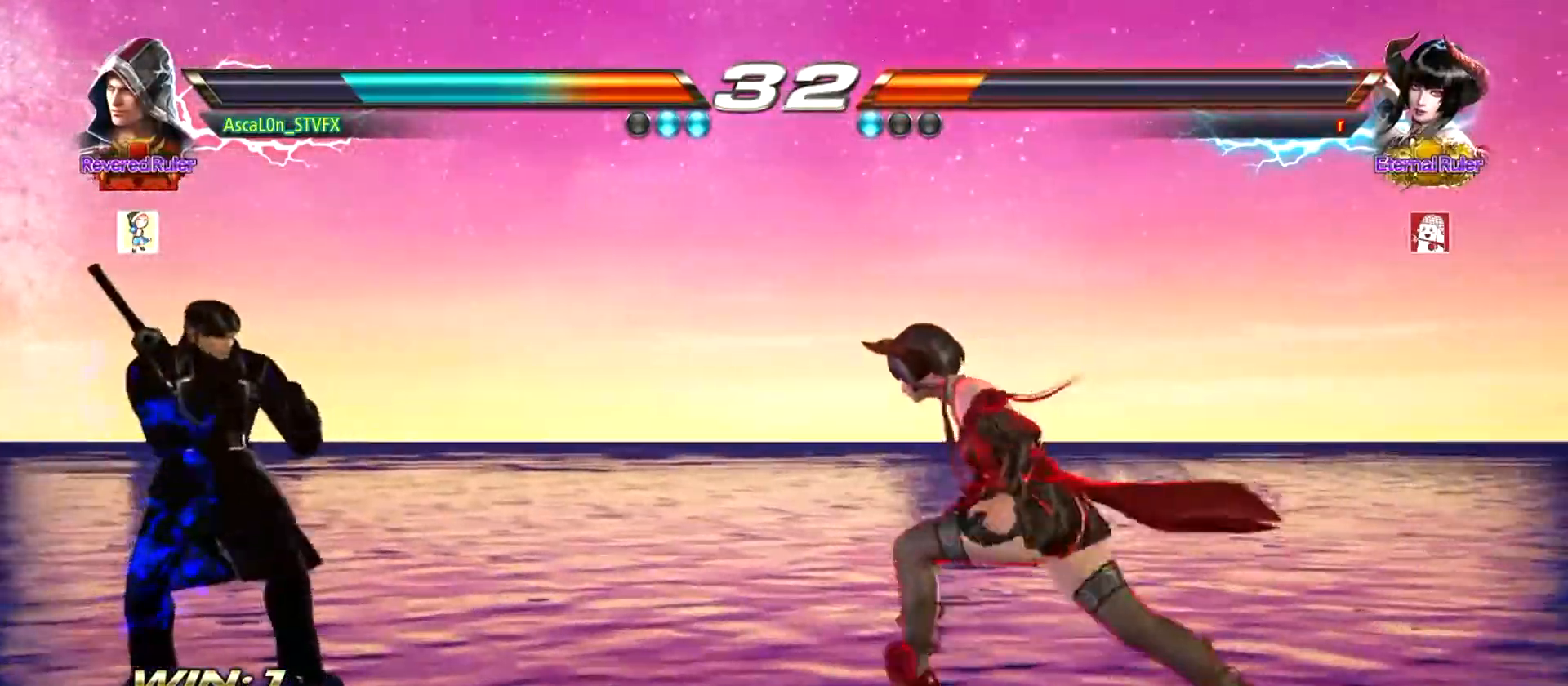
{"buttons": [], "left_stick": "left", "events": []}
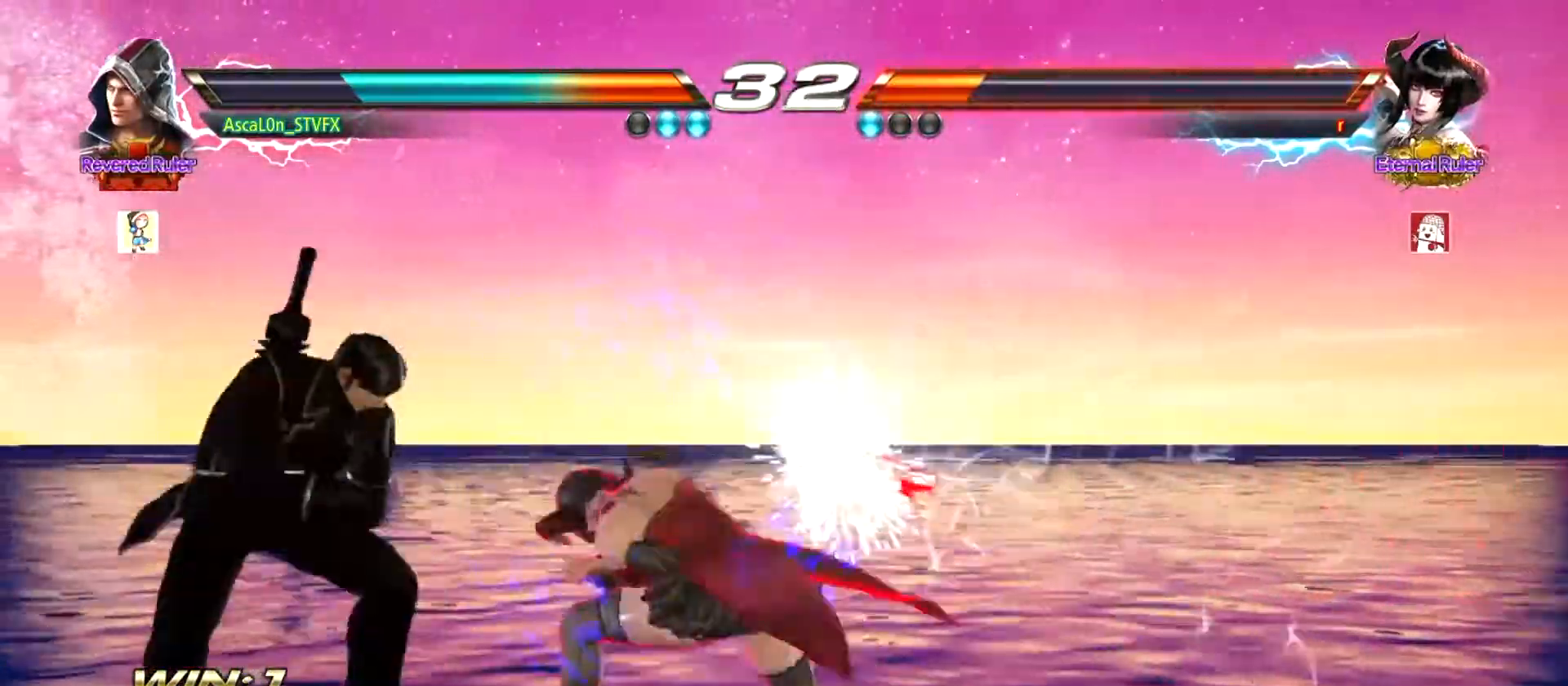
{"buttons": [], "left_stick": "left", "events": []}
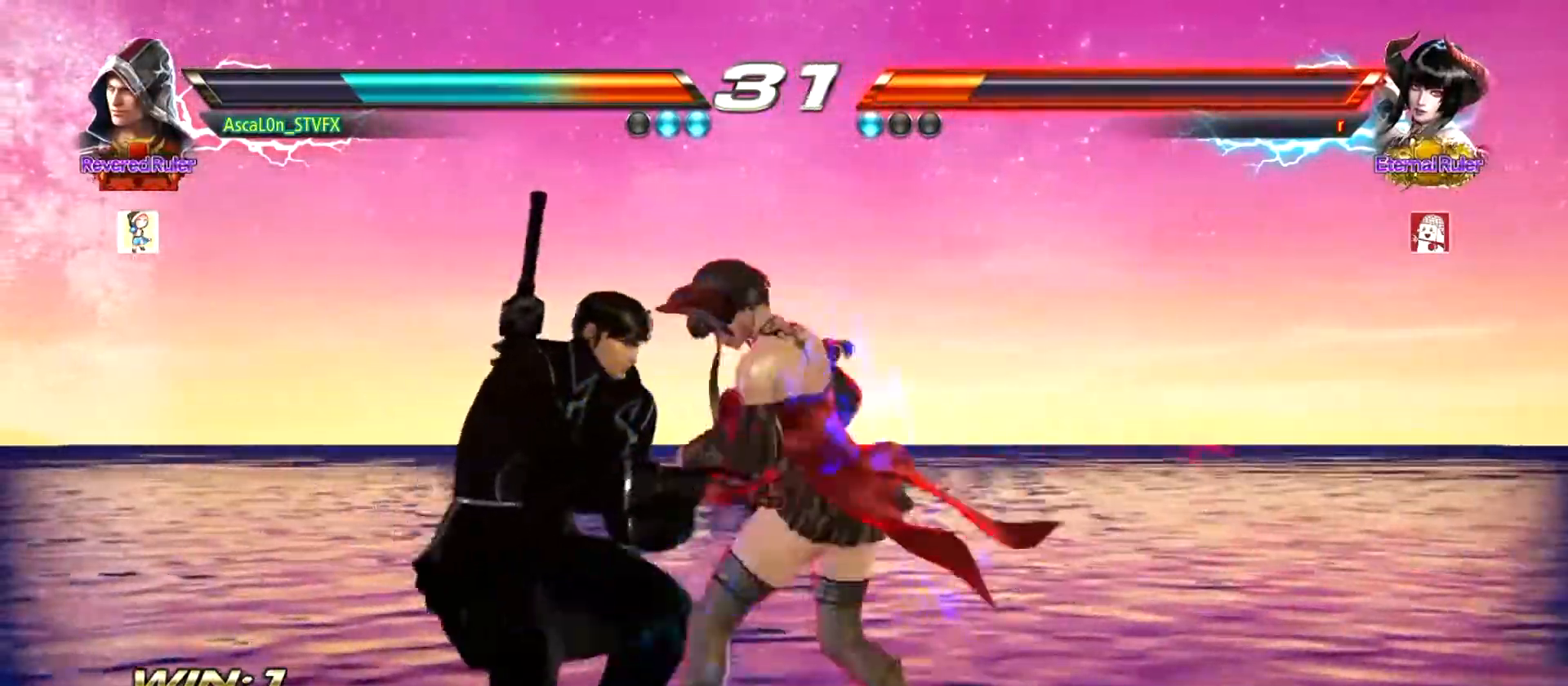
{"buttons": [], "left_stick": "left", "events": []}
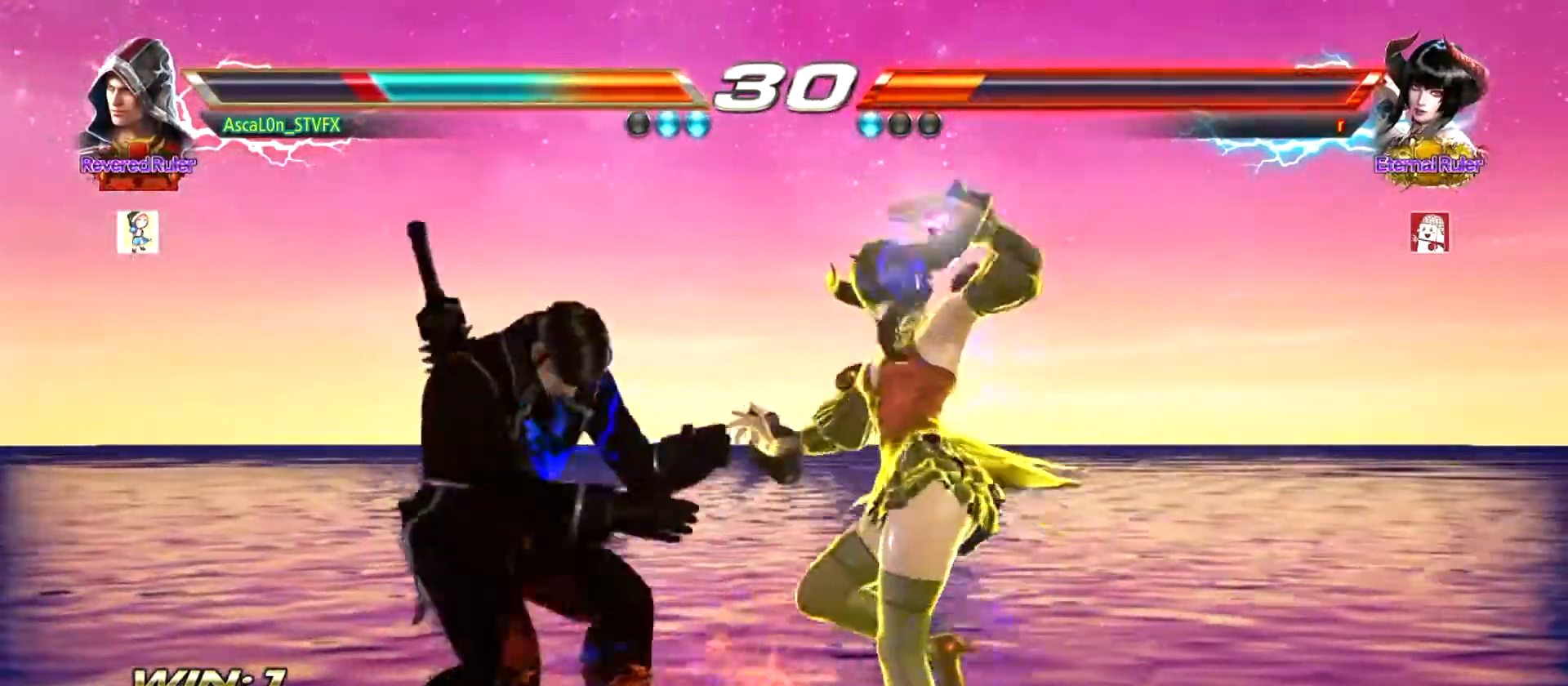
{"buttons": [], "left_stick": "left", "events": []}
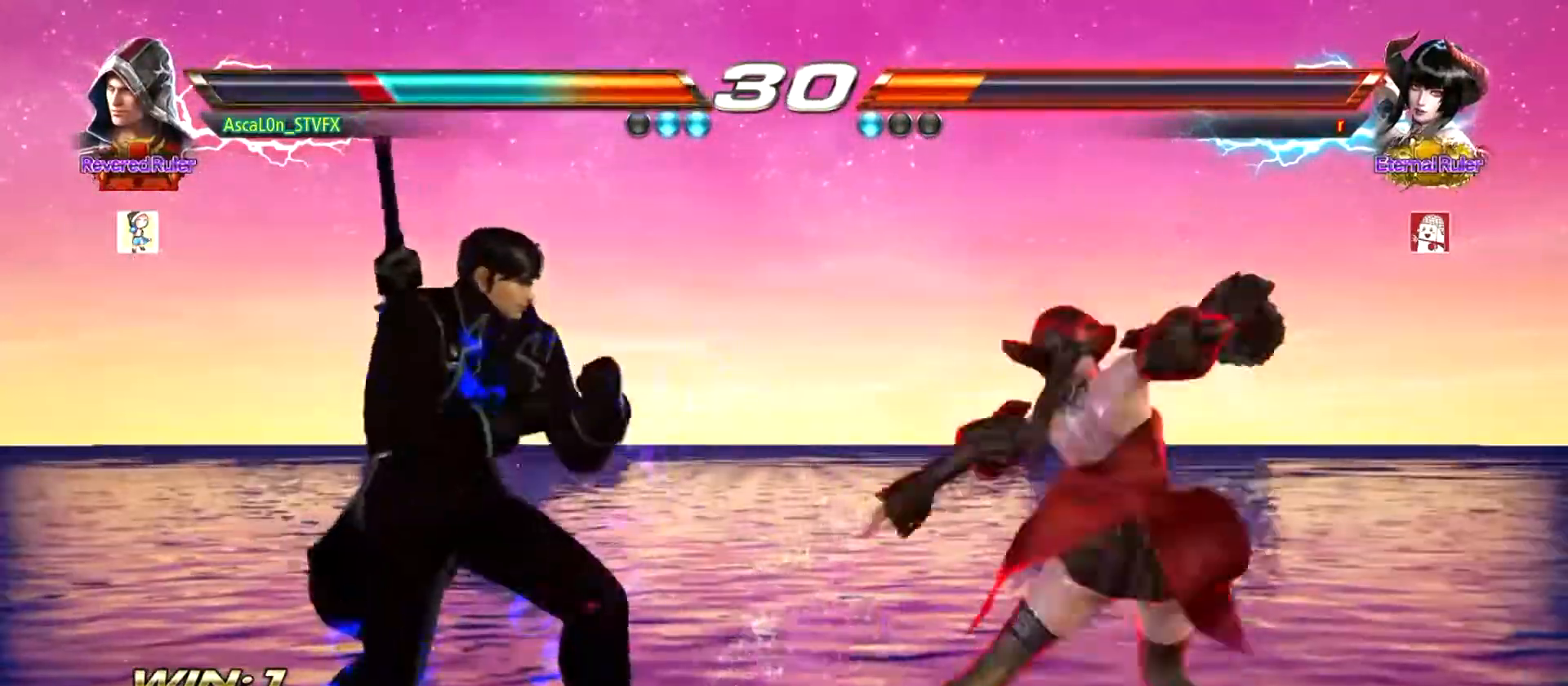
{"buttons": [], "left_stick": "left", "events": [[134, "left_stick", "right"], [284, "left_stick", "center"], [417, "left_stick", "left"]]}
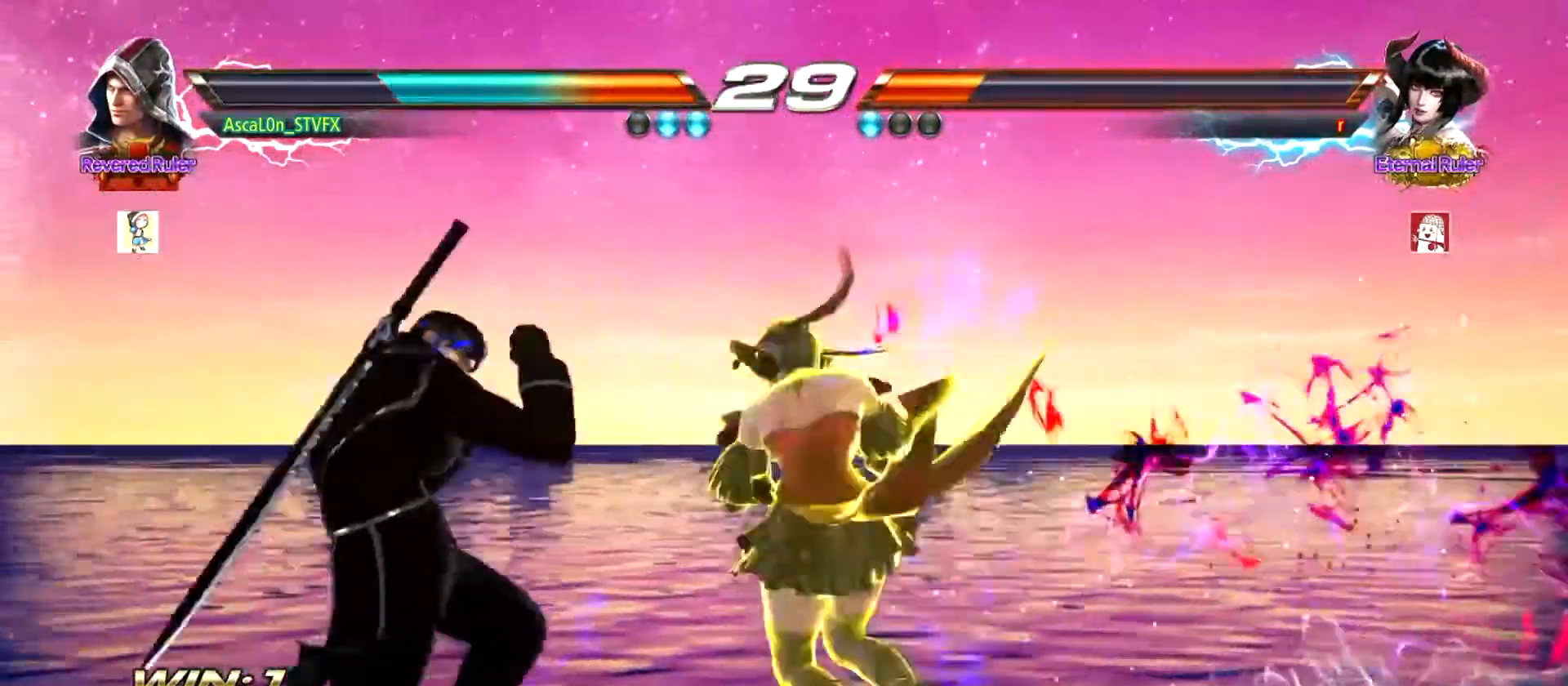
{"buttons": [], "left_stick": "center", "events": [[183, "left_stick", "down-left"], [450, "left_stick", "center"]]}
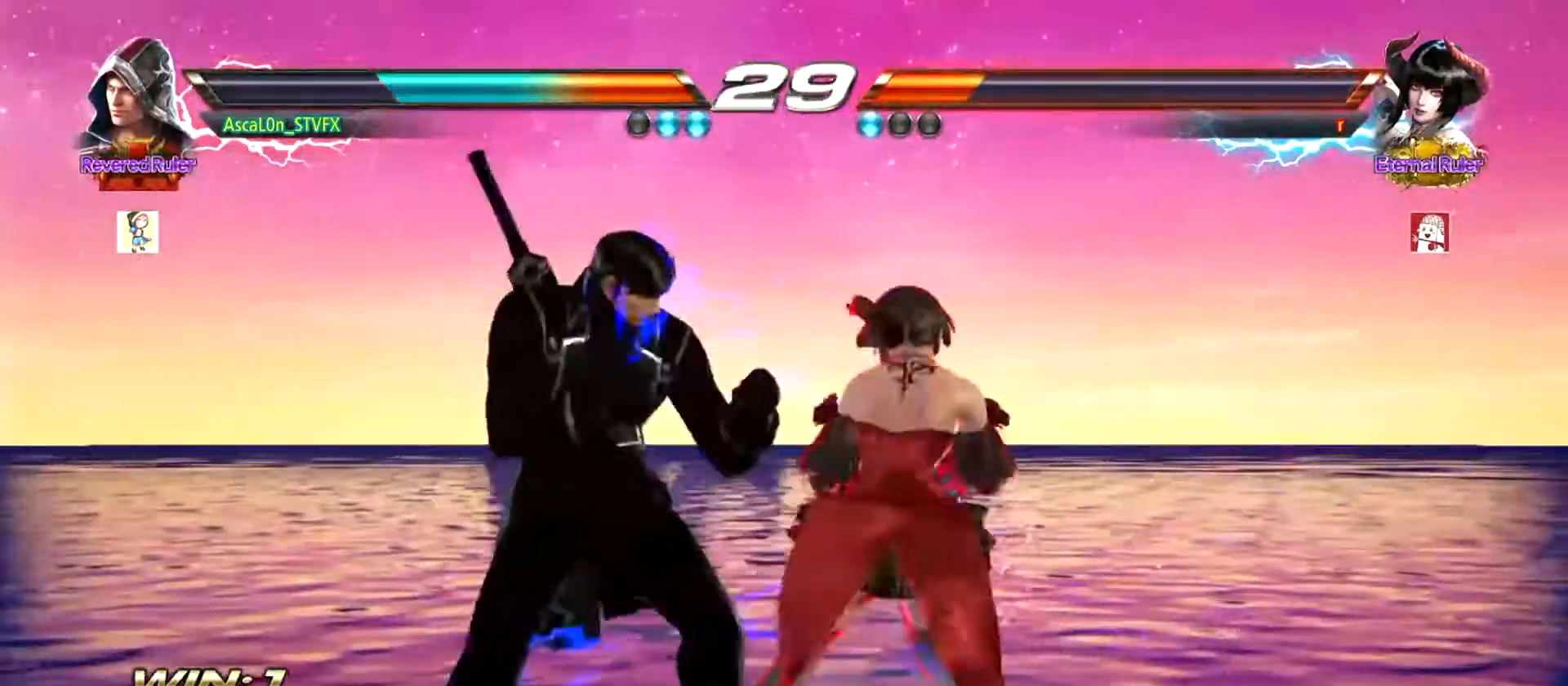
{"buttons": [], "left_stick": "center", "events": [[50, "left_stick", "left"], [167, "left_stick", "right"], [200, "R2", "down"], [234, "TRIANGLE", "down"], [251, "R2", "up"], [284, "SQUARE", "down"], [284, "TRIANGLE", "up"], [317, "SQUARE", "up"], [351, "left_stick", "center"]]}
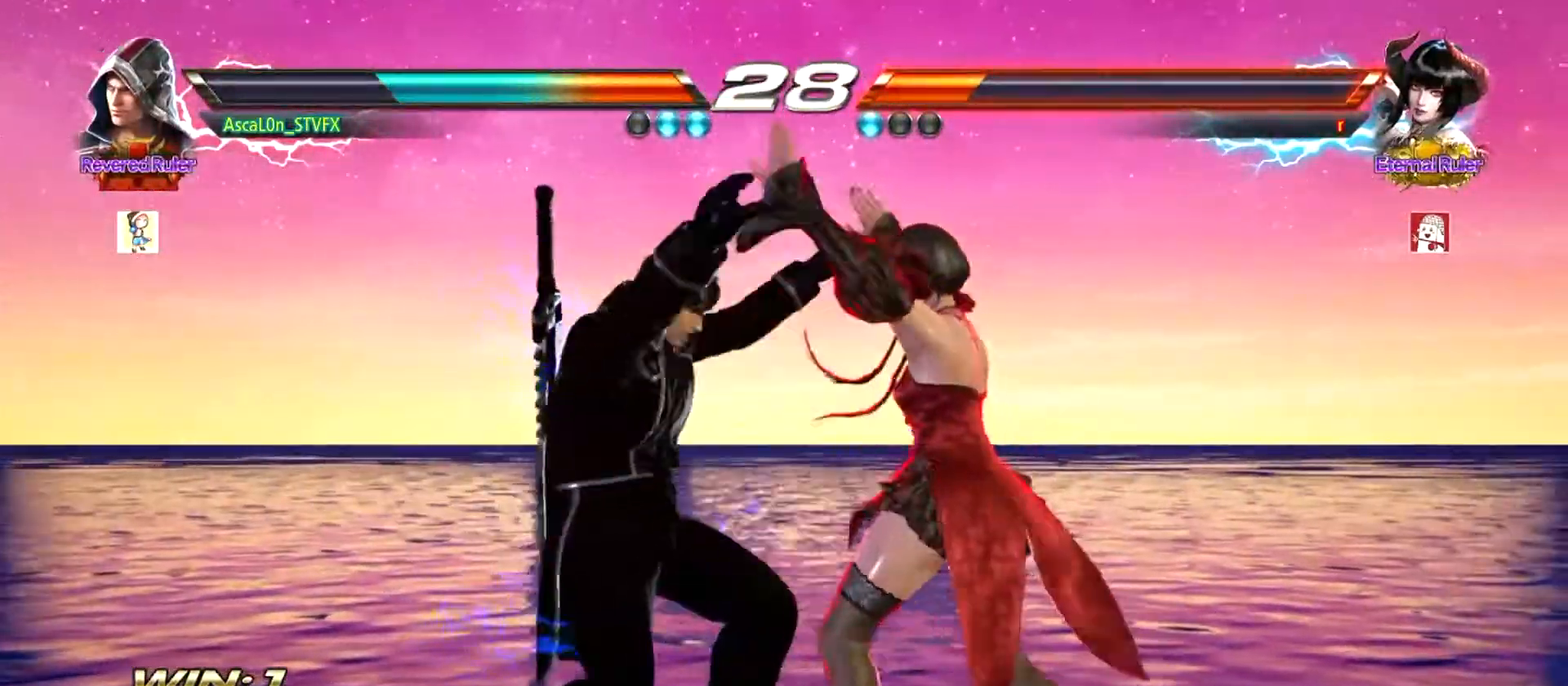
{"buttons": [], "left_stick": "center", "events": [[33, "SQUARE", "down"], [33, "TRIANGLE", "down"], [66, "TRIANGLE", "up"], [83, "SQUARE", "up"], [117, "SQUARE", "down"], [117, "TRIANGLE", "down"], [183, "SQUARE", "up"], [183, "TRIANGLE", "up"]]}
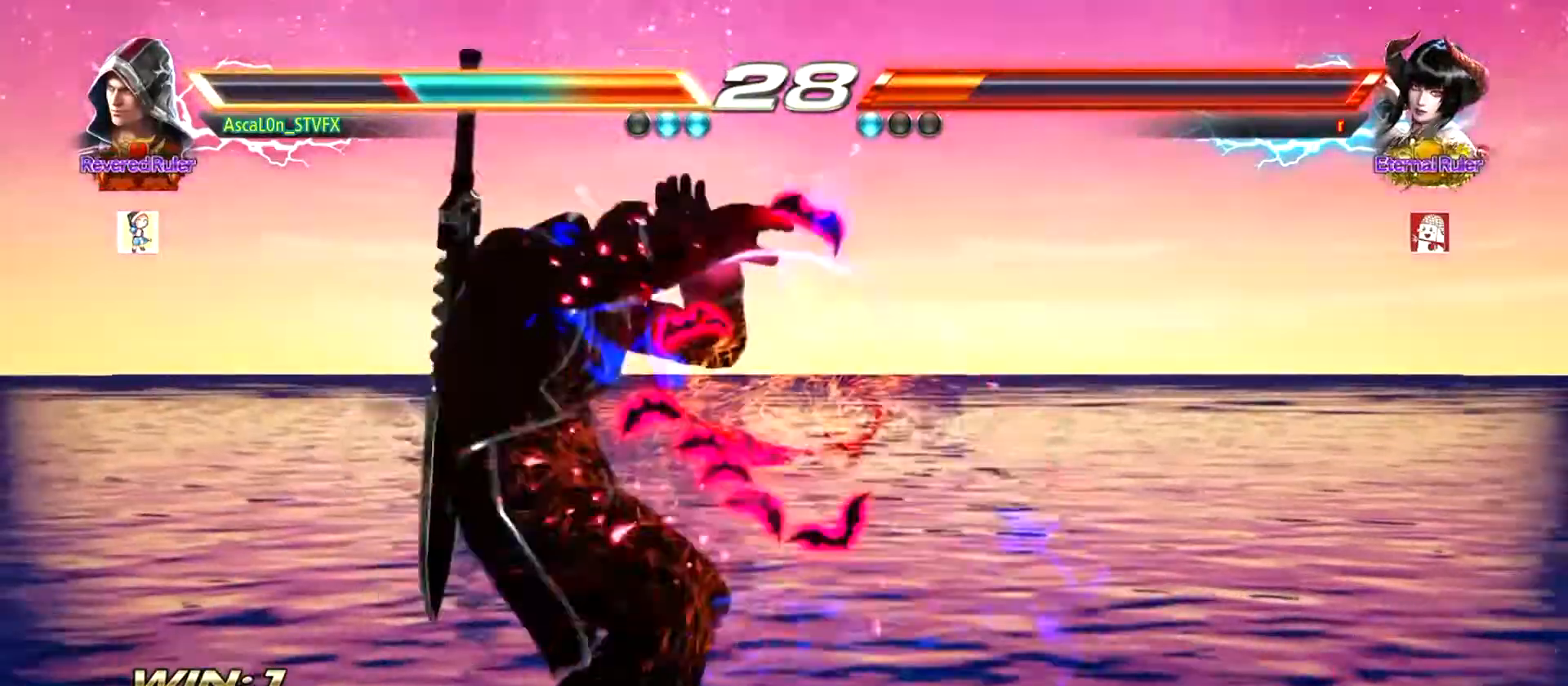
{"buttons": [], "left_stick": "center", "events": []}
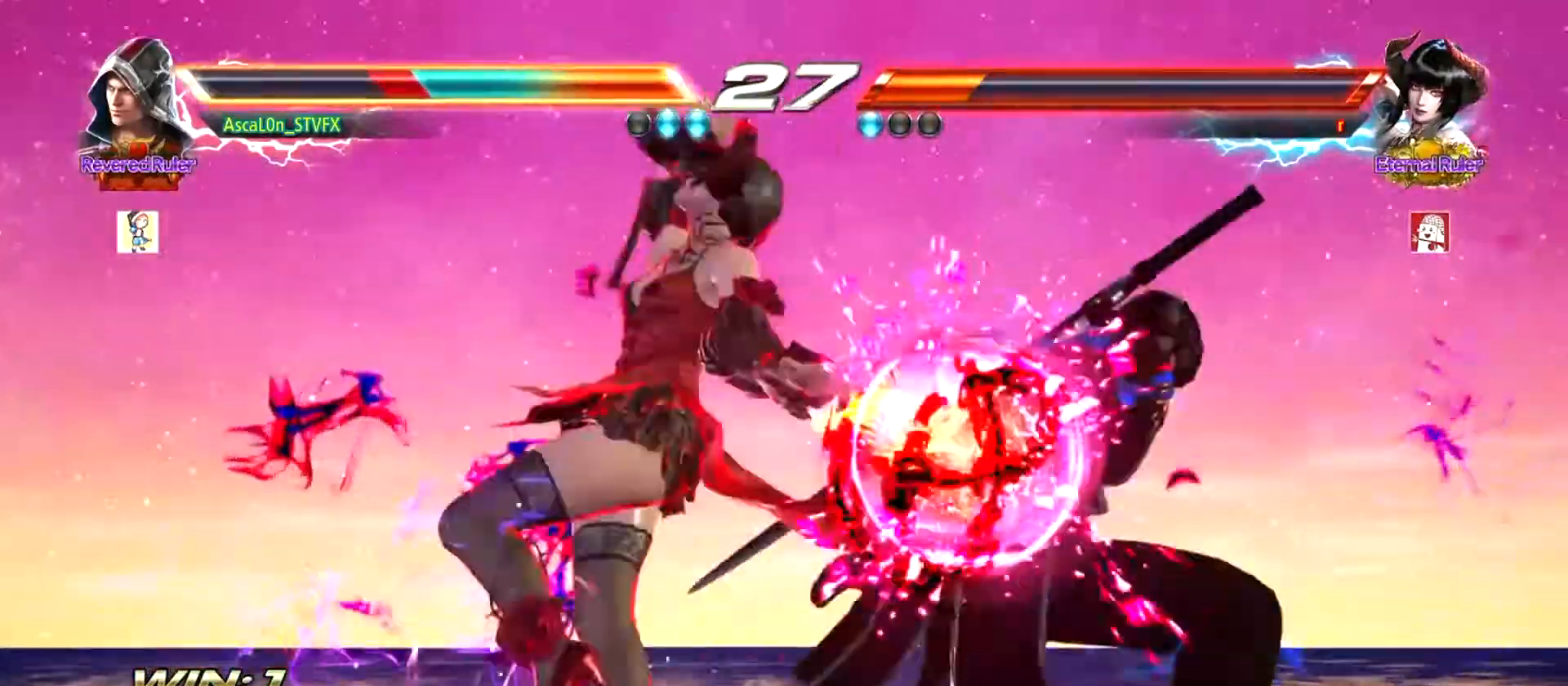
{"buttons": [], "left_stick": "center", "events": []}
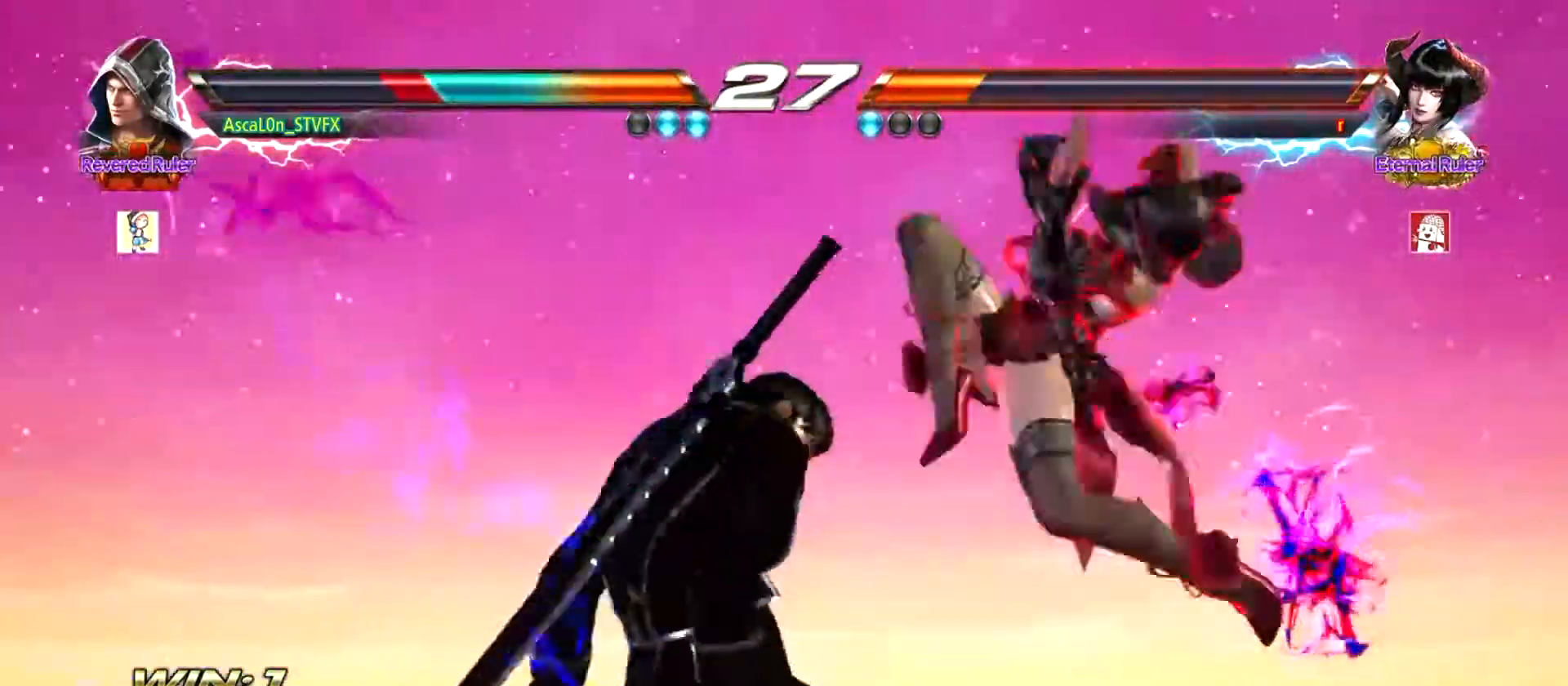
{"buttons": [], "left_stick": "center", "events": []}
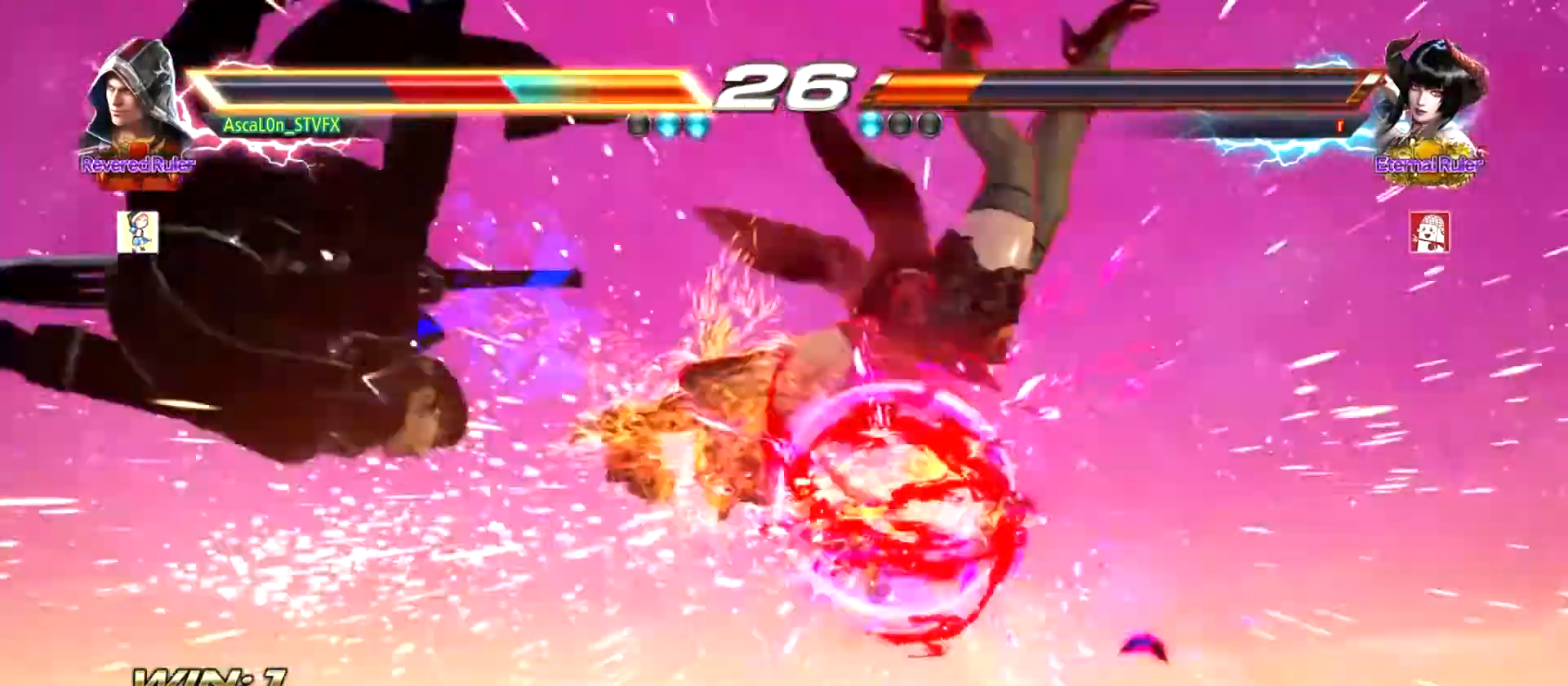
{"buttons": [], "left_stick": "left", "events": [[484, "left_stick", "left"]]}
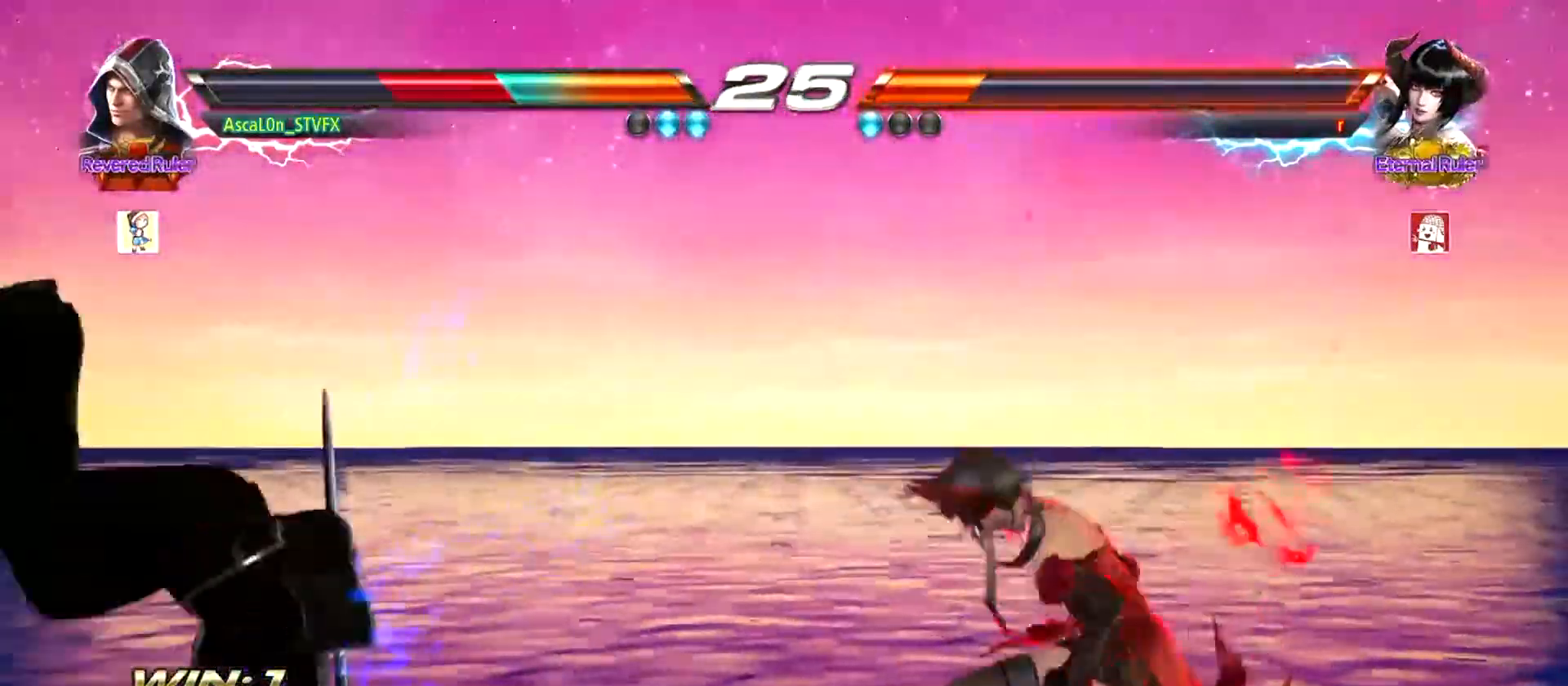
{"buttons": [], "left_stick": "left", "events": []}
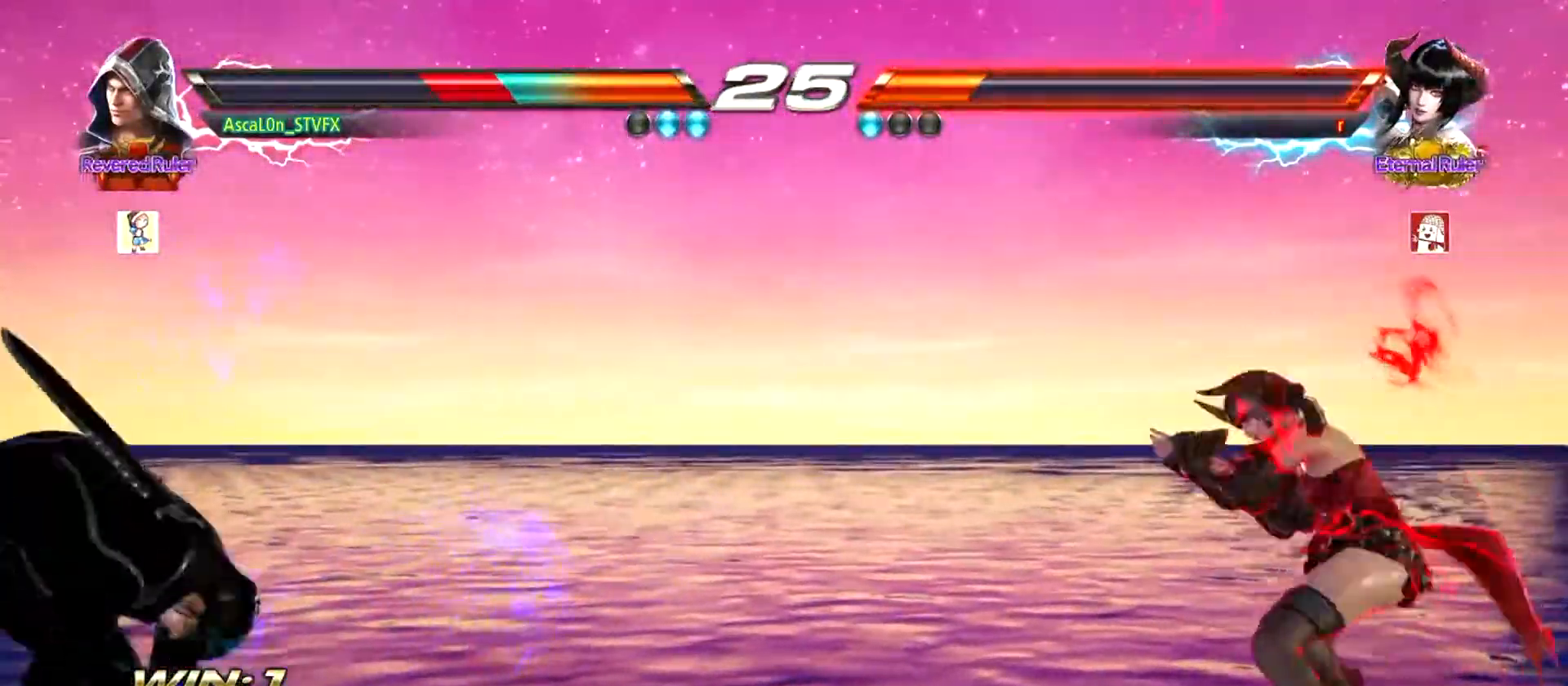
{"buttons": [], "left_stick": "left", "events": []}
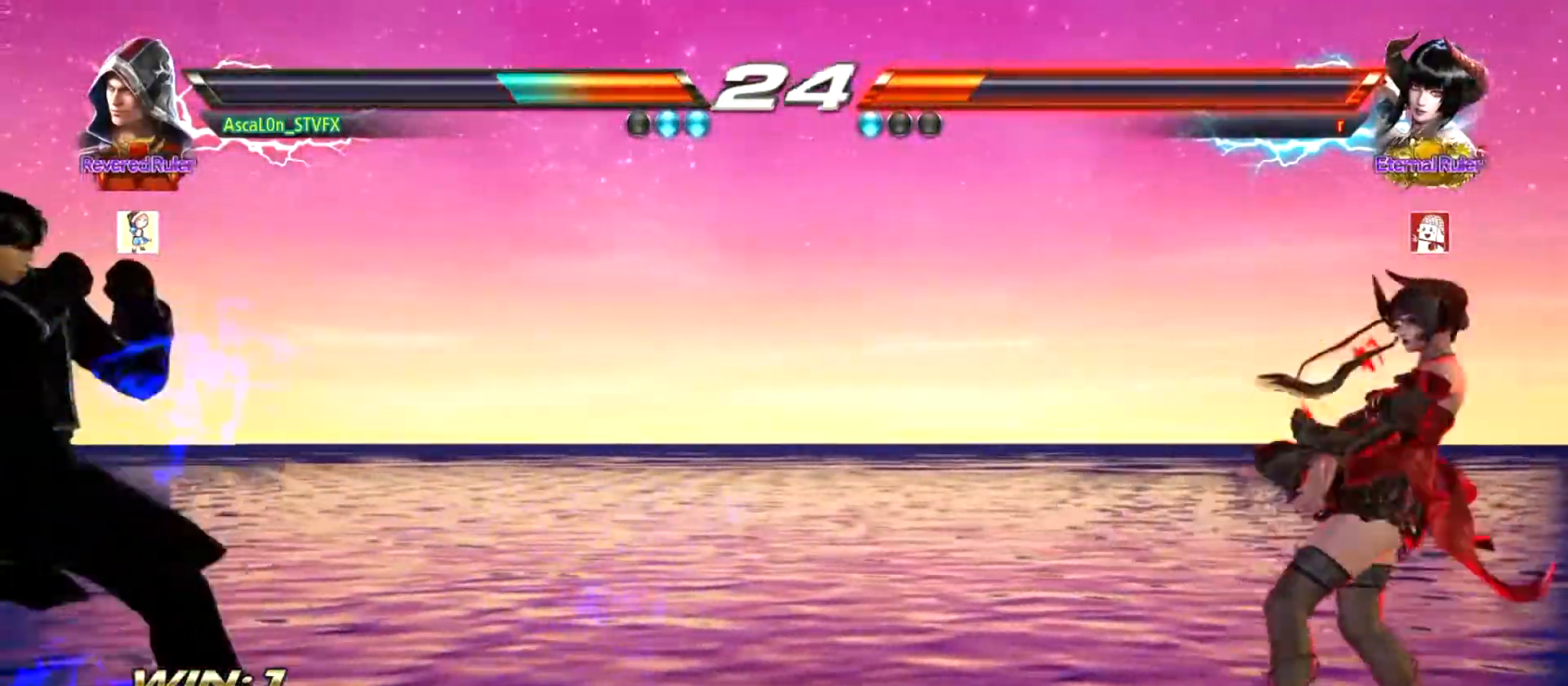
{"buttons": [], "left_stick": "center", "events": [[501, "left_stick", "center"]]}
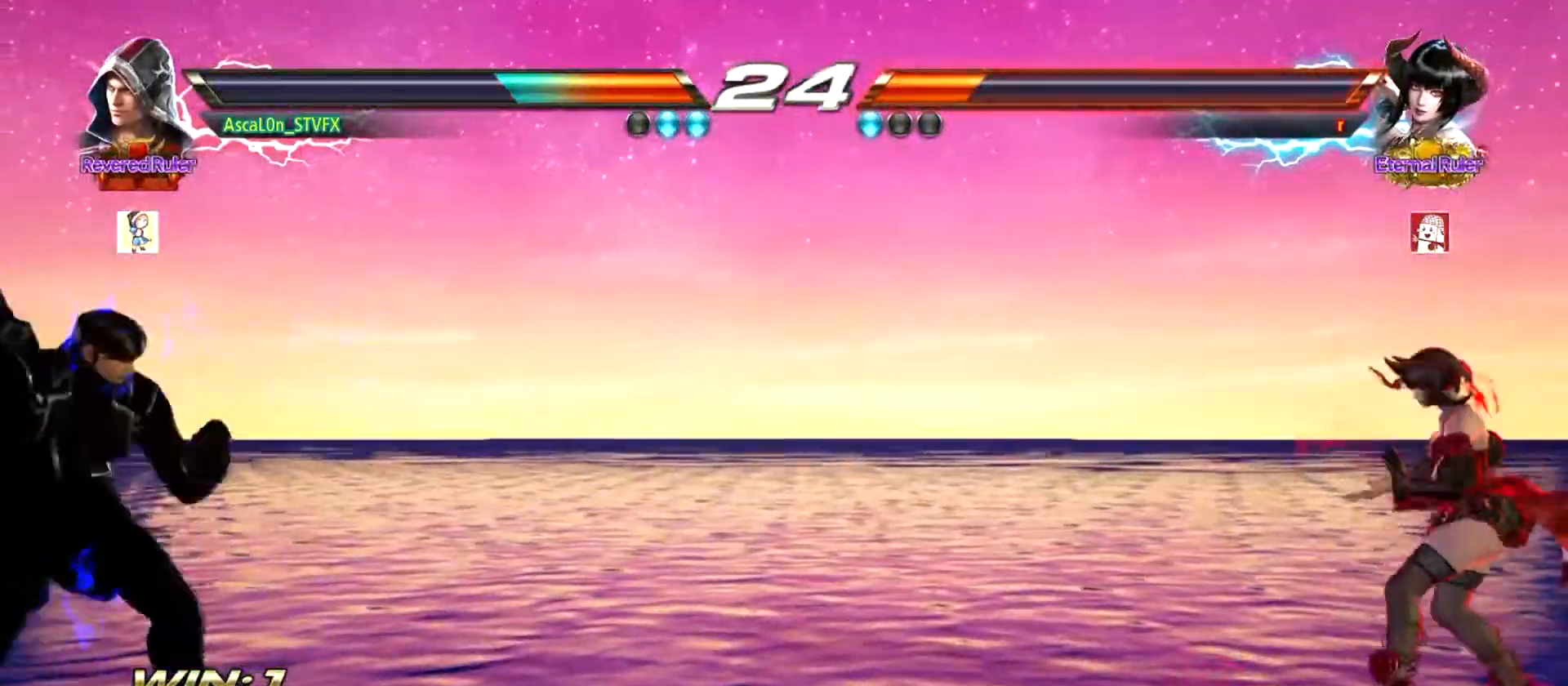
{"buttons": [], "left_stick": "center", "events": [[33, "left_stick", "left"], [117, "left_stick", "right"], [183, "left_stick", "center"], [250, "left_stick", "right"], [450, "left_stick", "center"]]}
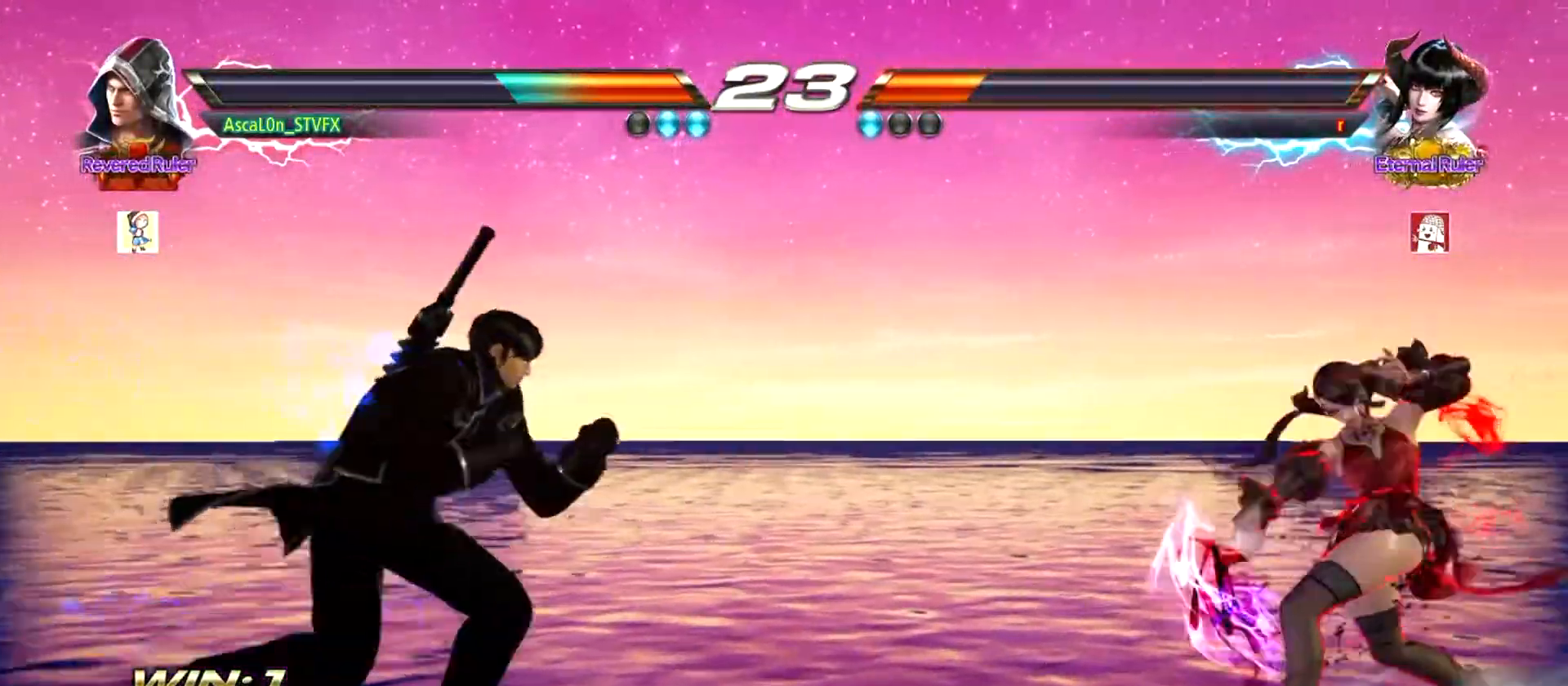
{"buttons": [], "left_stick": "center", "events": [[17, "left_stick", "left"], [250, "left_stick", "center"]]}
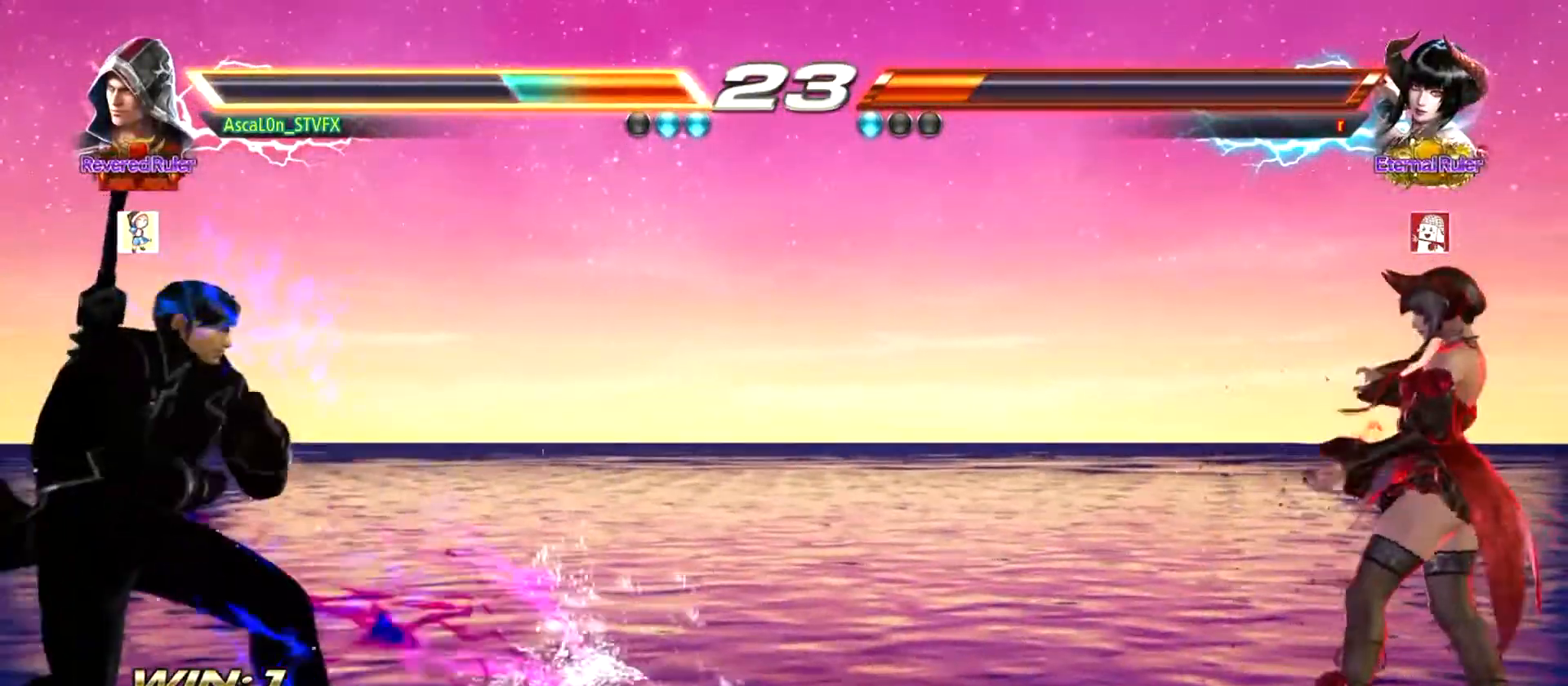
{"buttons": [], "left_stick": "left", "events": [[150, "left_stick", "up"], [300, "left_stick", "center"], [400, "left_stick", "left"]]}
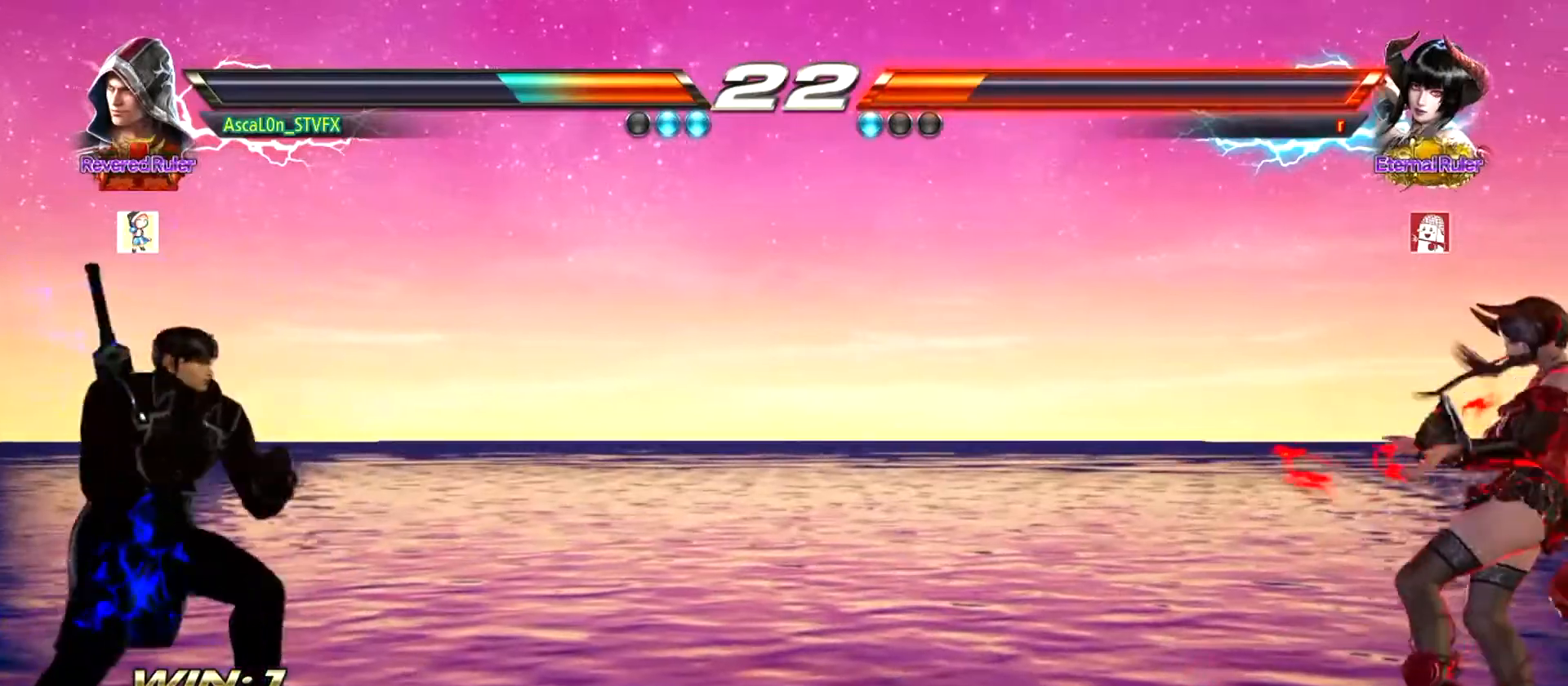
{"buttons": [], "left_stick": "left", "events": []}